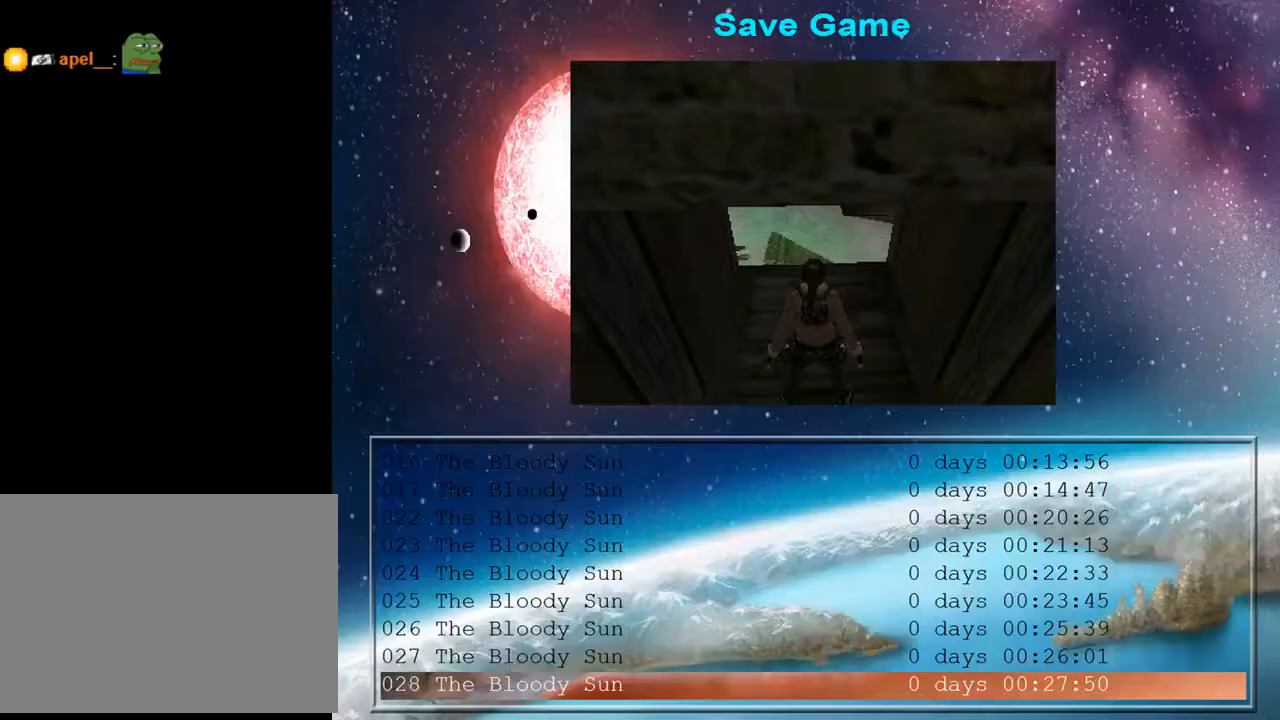
Gameplay with a controller (PlayStation layout); each line is a JSON object with the inputs held at the frame after it. "events" lists button and stick changes between this image and that frame as [ms after this image, input, new state], when the widget could be followed in between. Not read: L1.
{"buttons": ["CROSS"], "left_stick": "center", "right_stick": "center", "events": [[133, "DPAD_DOWN", "down"], [233, "DPAD_DOWN", "up"], [500, "CROSS", "down"]]}
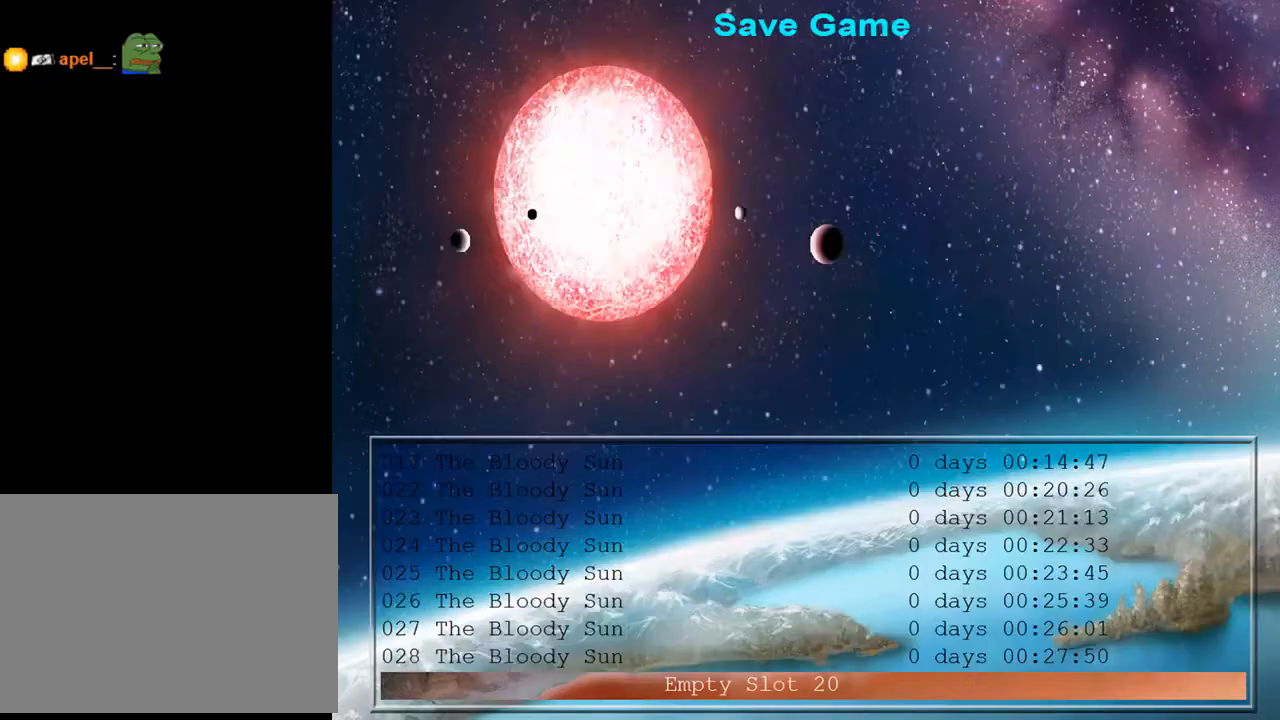
{"buttons": ["DPAD_UP", "DPAD_RIGHT"], "left_stick": "center", "right_stick": "center", "events": [[133, "CROSS", "up"], [233, "DPAD_UP", "down"], [367, "DPAD_RIGHT", "down"]]}
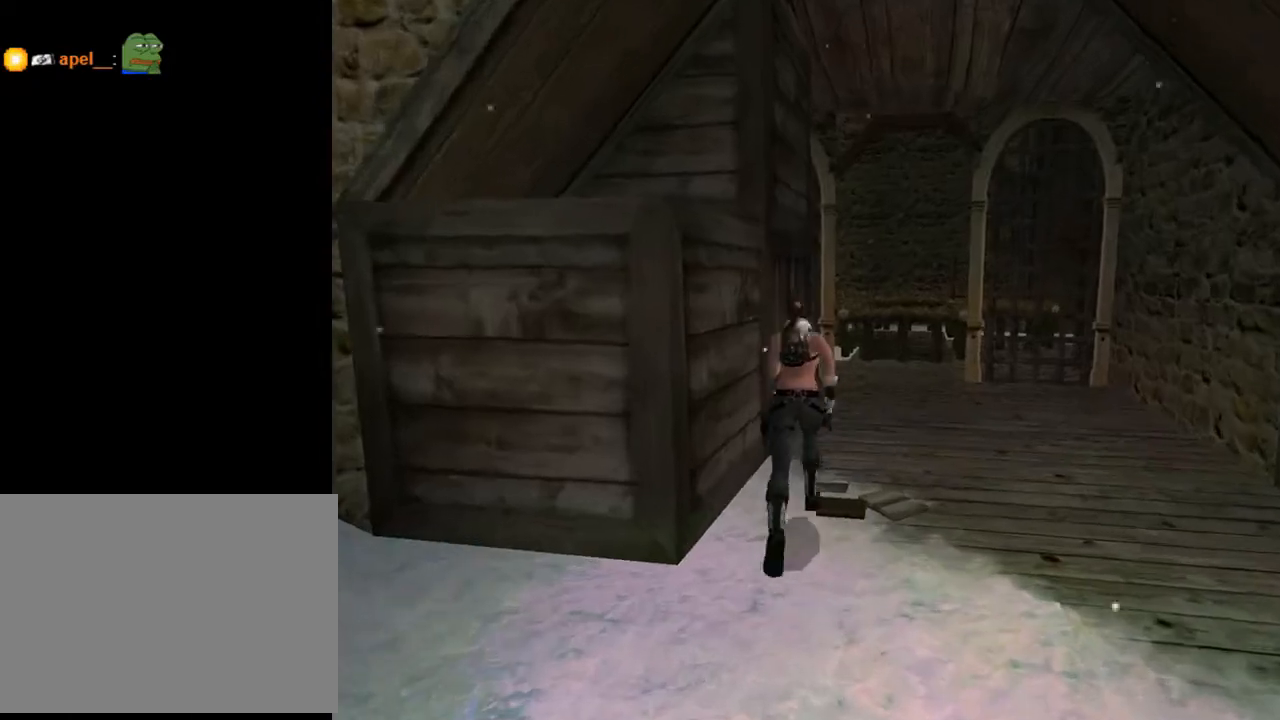
{"buttons": ["DPAD_UP"], "left_stick": "center", "right_stick": "center", "events": [[267, "DPAD_RIGHT", "up"]]}
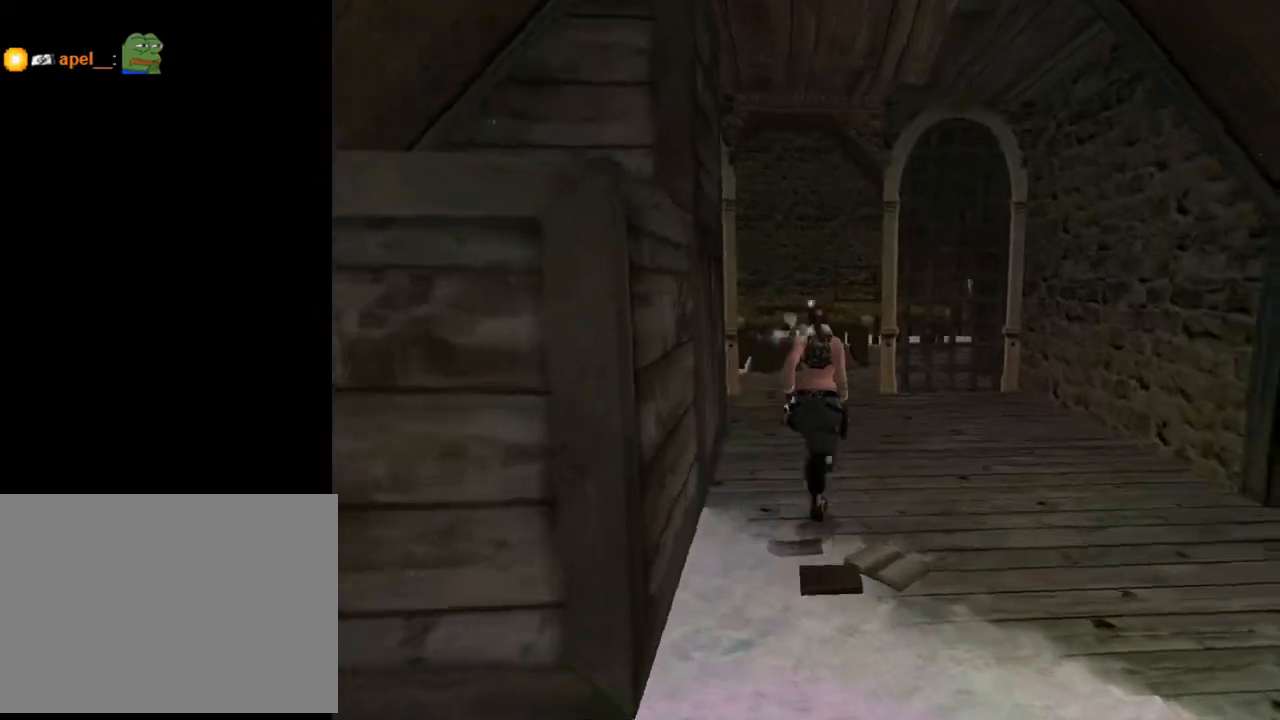
{"buttons": ["DPAD_UP"], "left_stick": "center", "right_stick": "center", "events": [[233, "DPAD_LEFT", "down"], [467, "DPAD_LEFT", "up"]]}
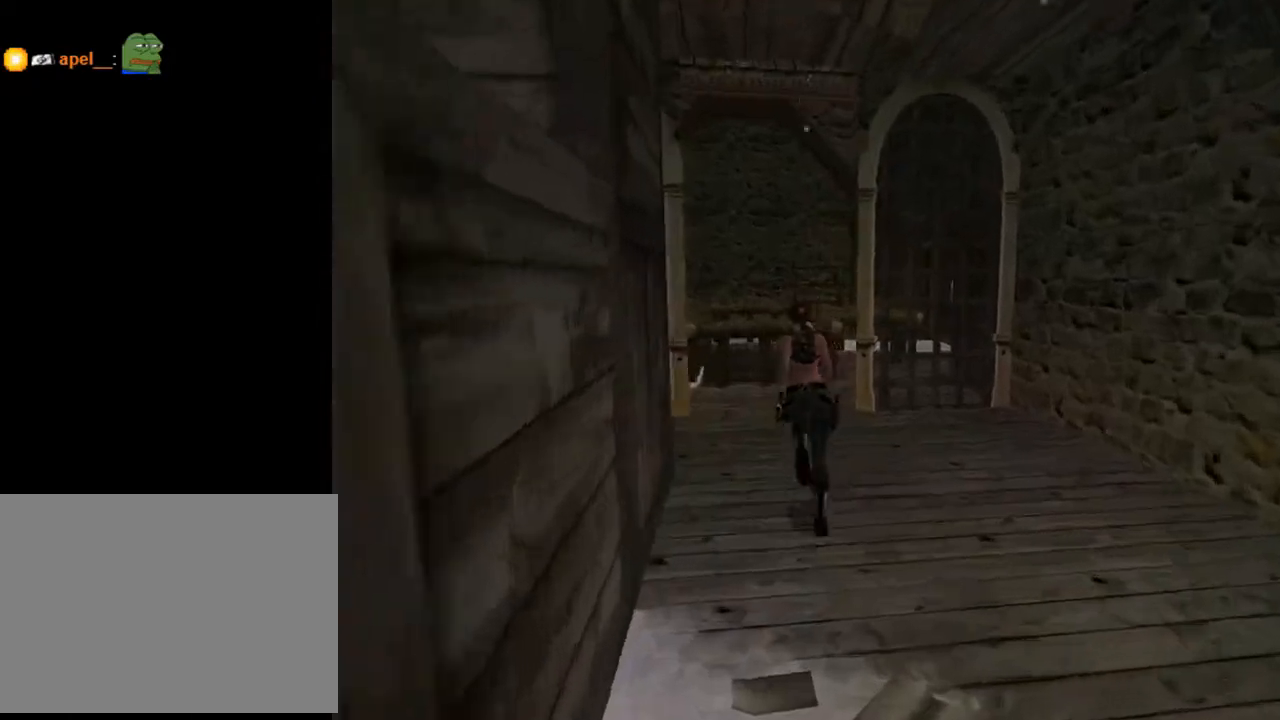
{"buttons": ["DPAD_UP"], "left_stick": "center", "right_stick": "center", "events": []}
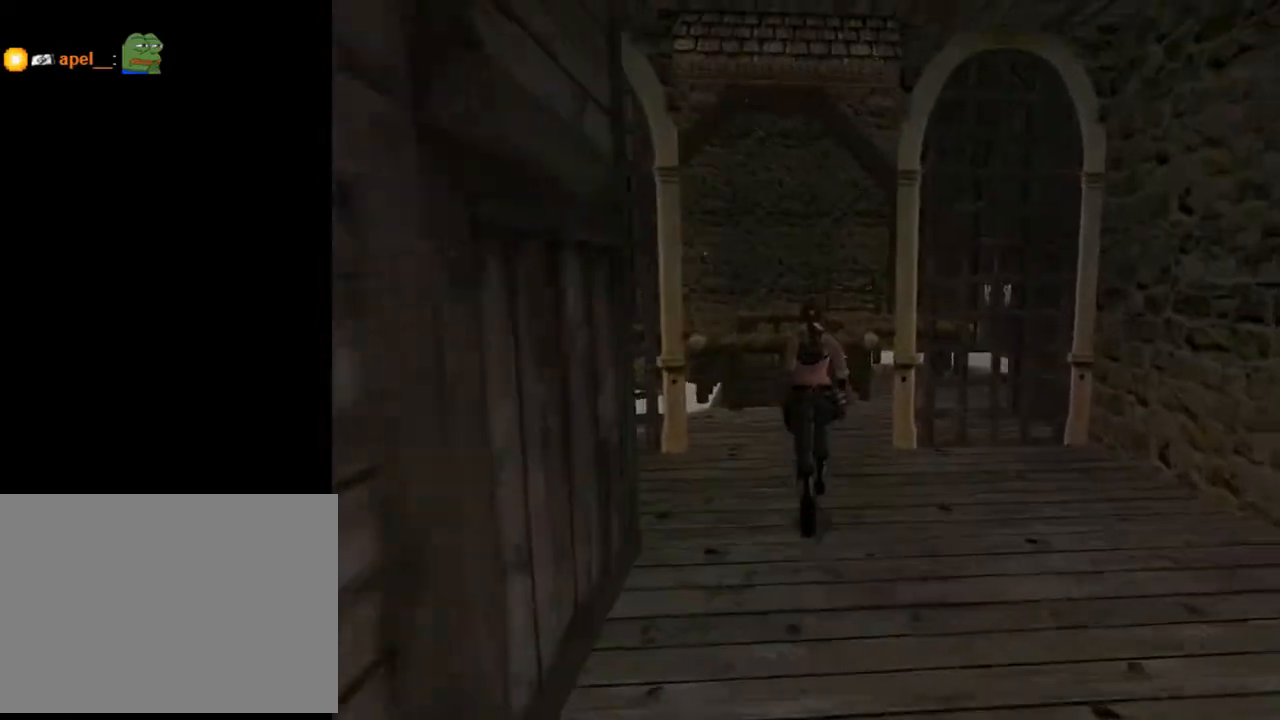
{"buttons": ["DPAD_UP"], "left_stick": "center", "right_stick": "center", "events": [[33, "DPAD_LEFT", "down"], [167, "DPAD_LEFT", "up"], [333, "SQUARE", "down"], [433, "DPAD_LEFT", "down"], [433, "SQUARE", "up"], [500, "DPAD_LEFT", "up"]]}
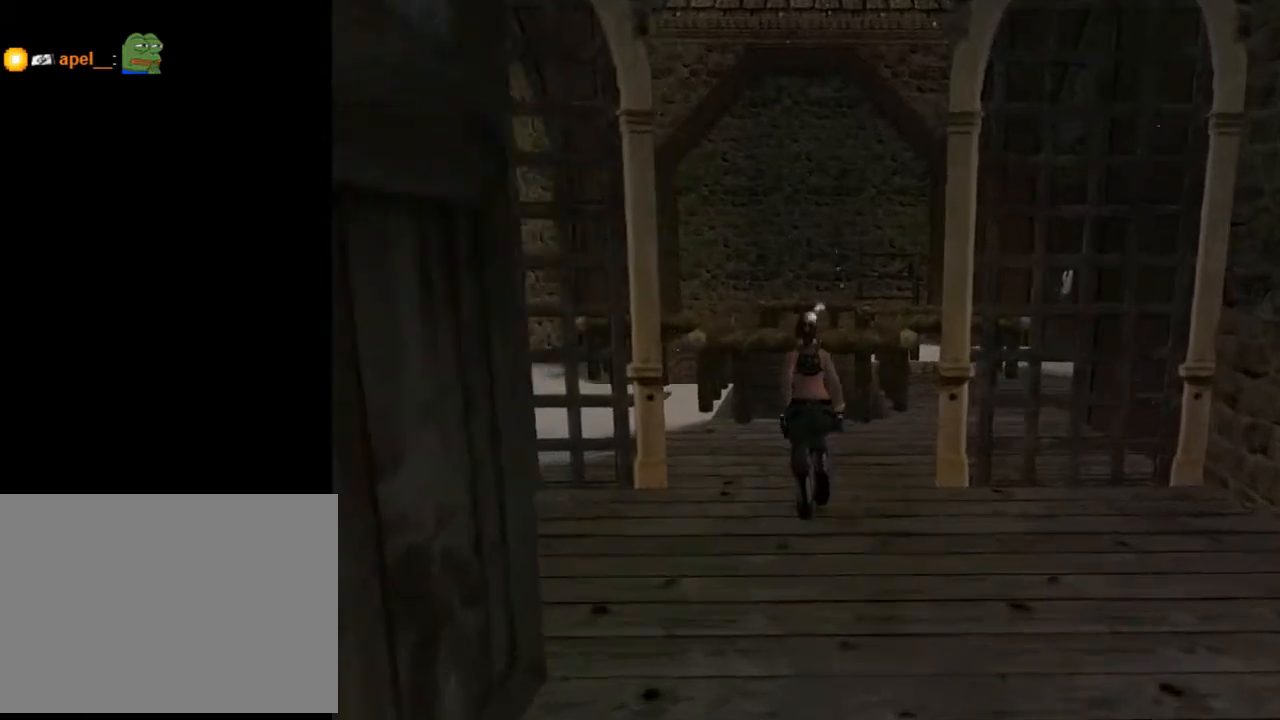
{"buttons": [], "left_stick": "center", "right_stick": "center", "events": [[33, "CIRCLE", "down"], [300, "CIRCLE", "up"], [400, "DPAD_UP", "up"]]}
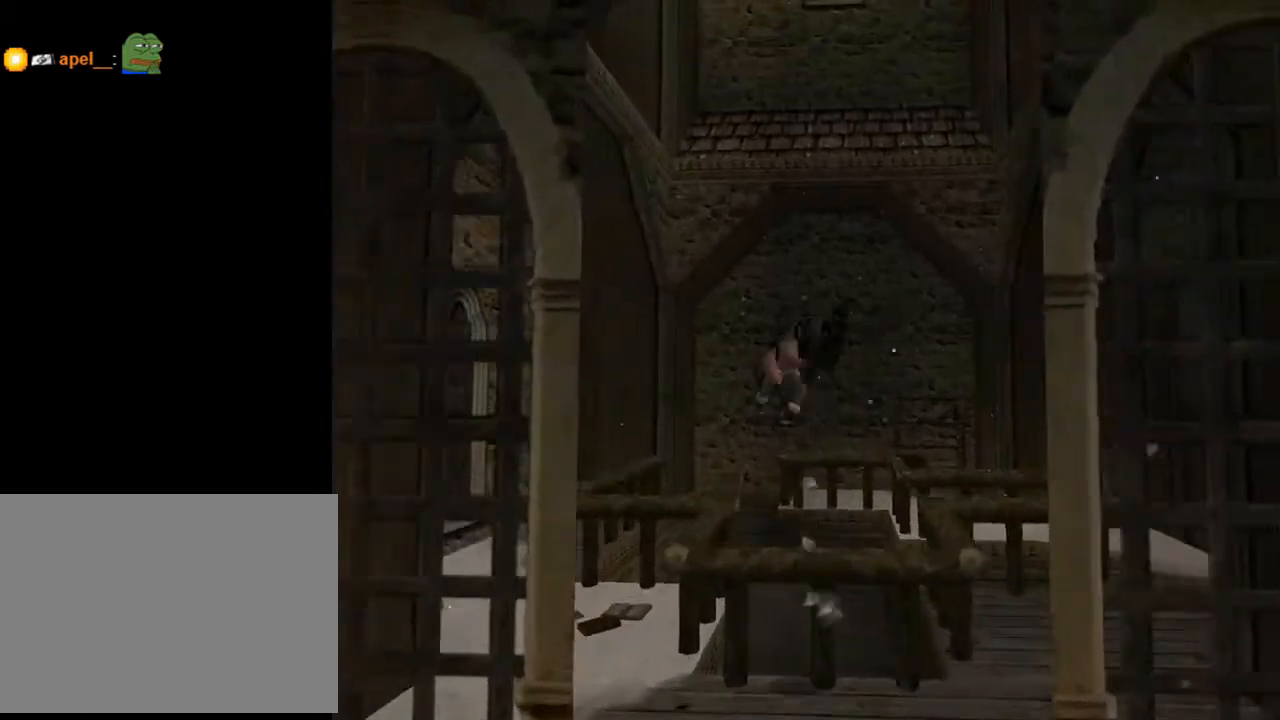
{"buttons": [], "left_stick": "center", "right_stick": "center", "events": []}
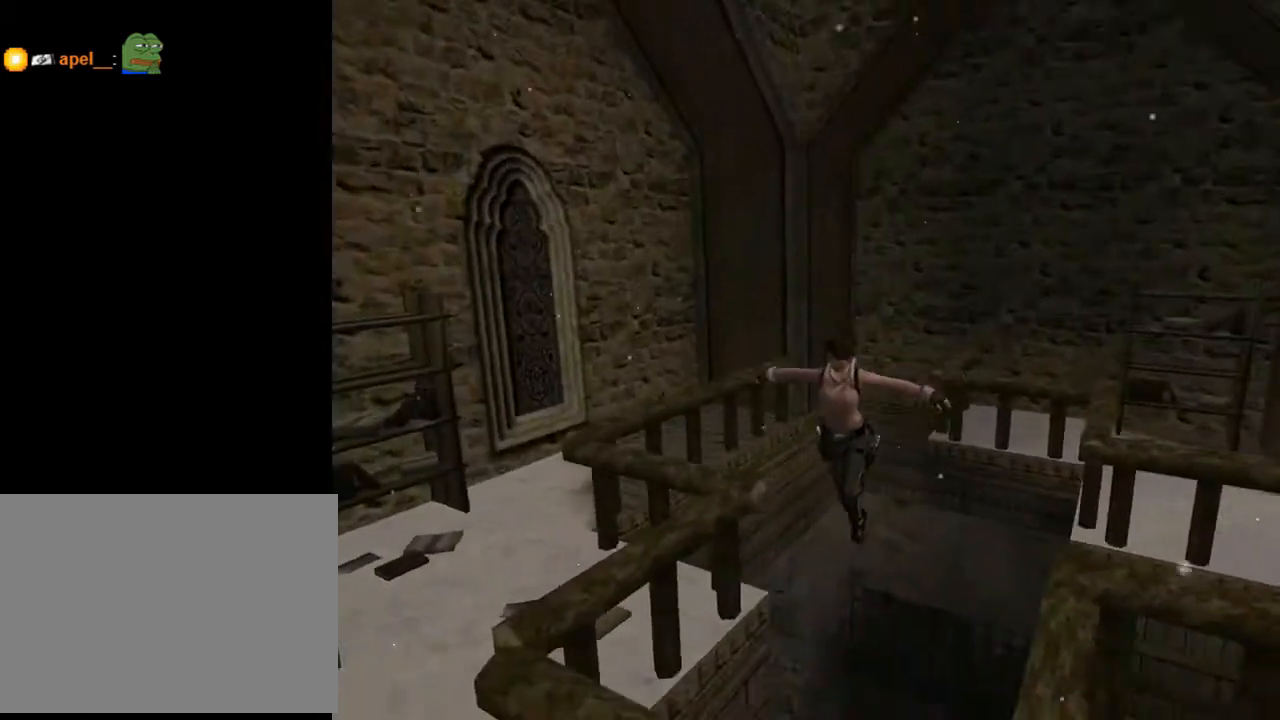
{"buttons": [], "left_stick": "center", "right_stick": "center", "events": []}
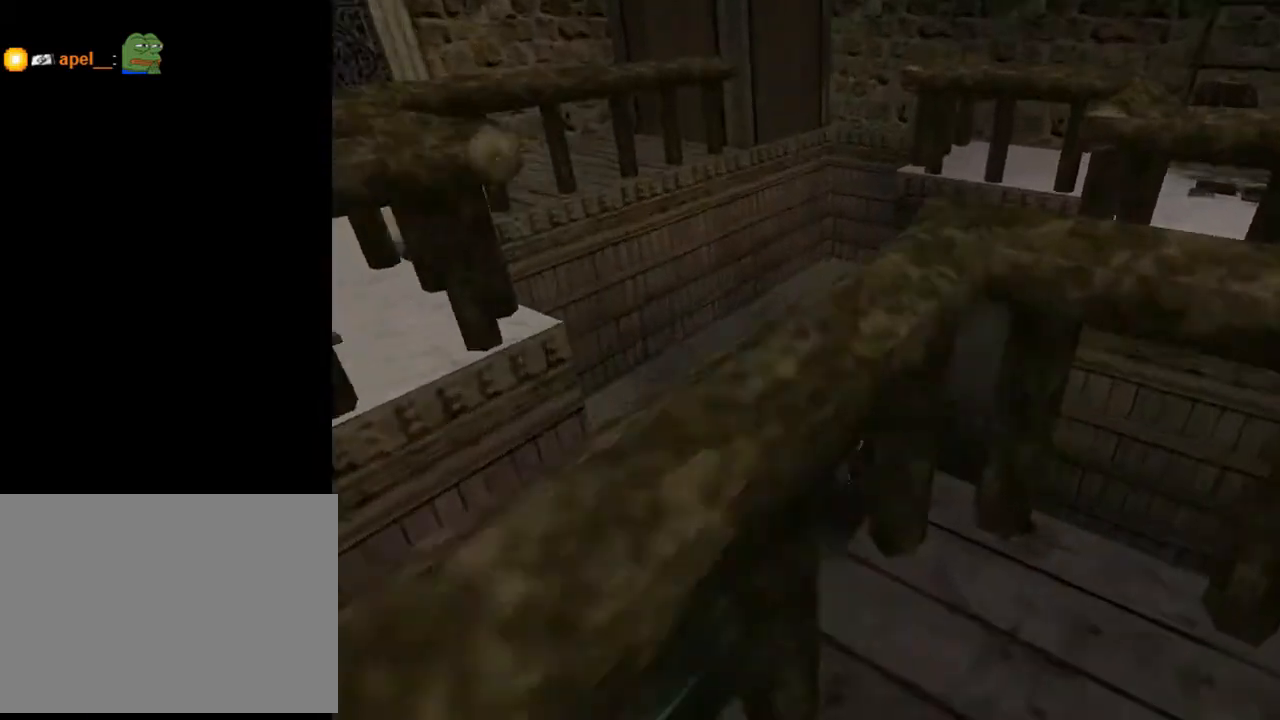
{"buttons": [], "left_stick": "center", "right_stick": "center", "events": []}
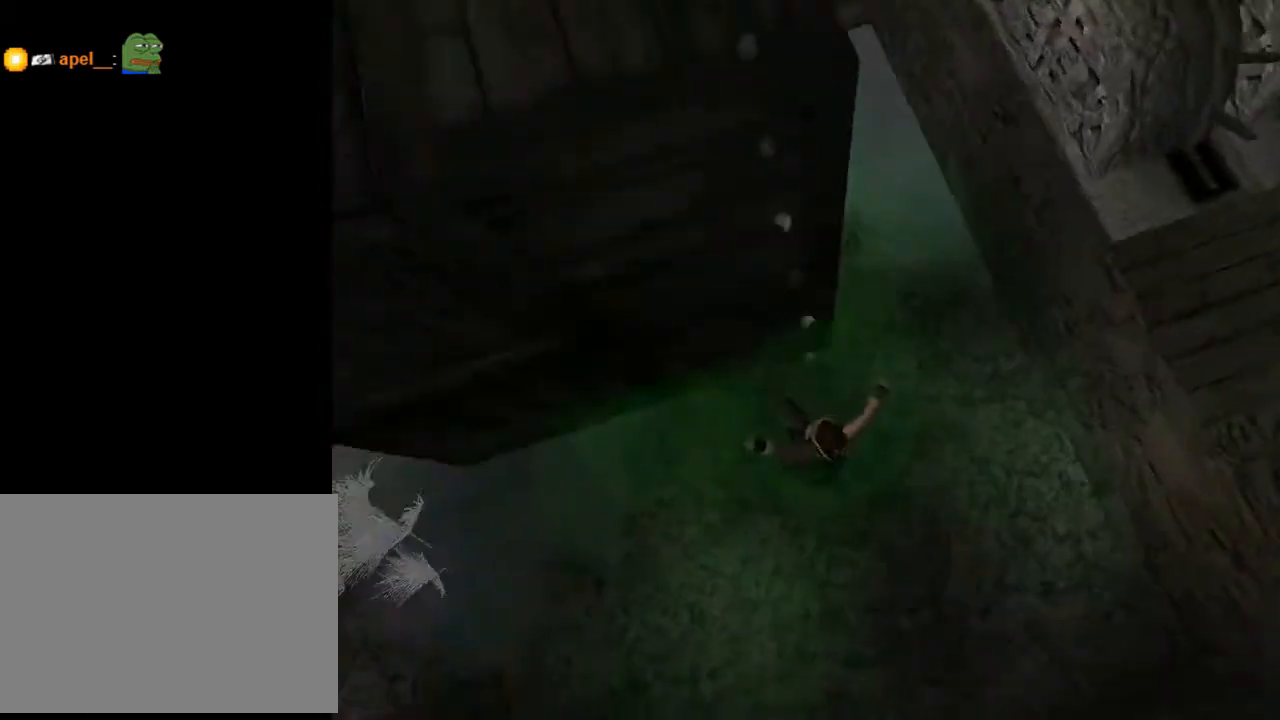
{"buttons": [], "left_stick": "center", "right_stick": "center", "events": []}
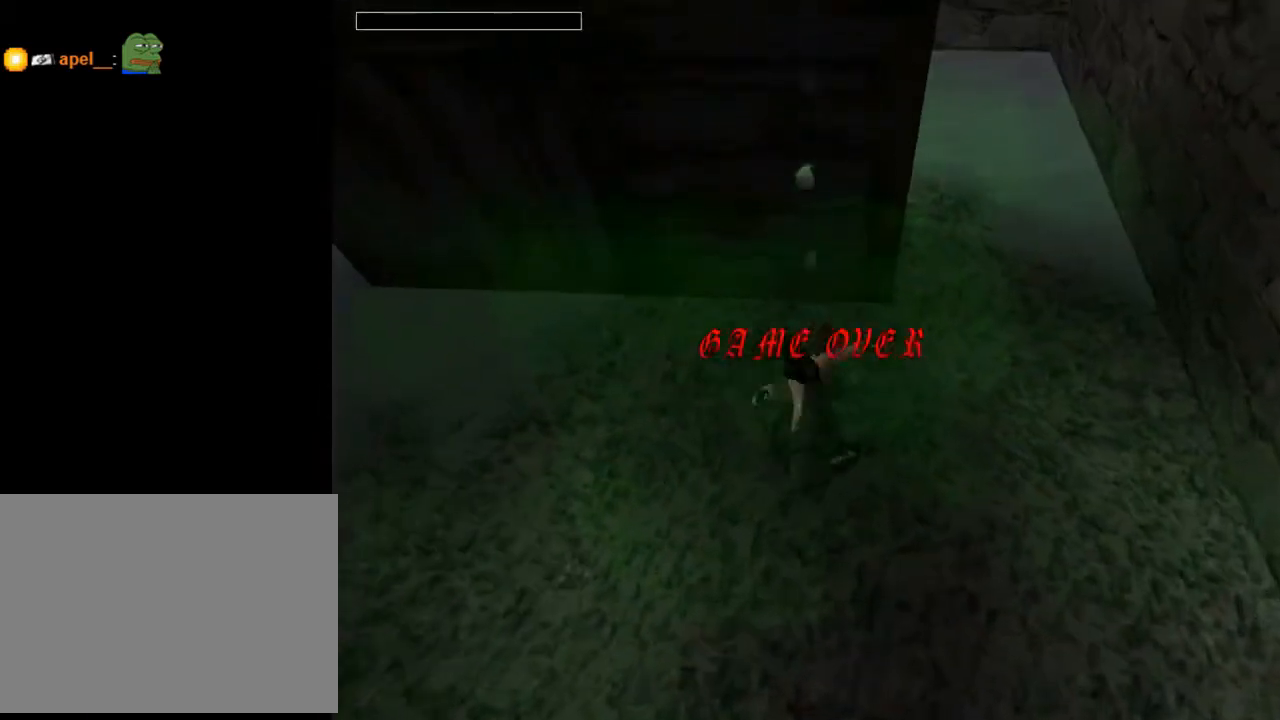
{"buttons": [], "left_stick": "center", "right_stick": "center", "events": []}
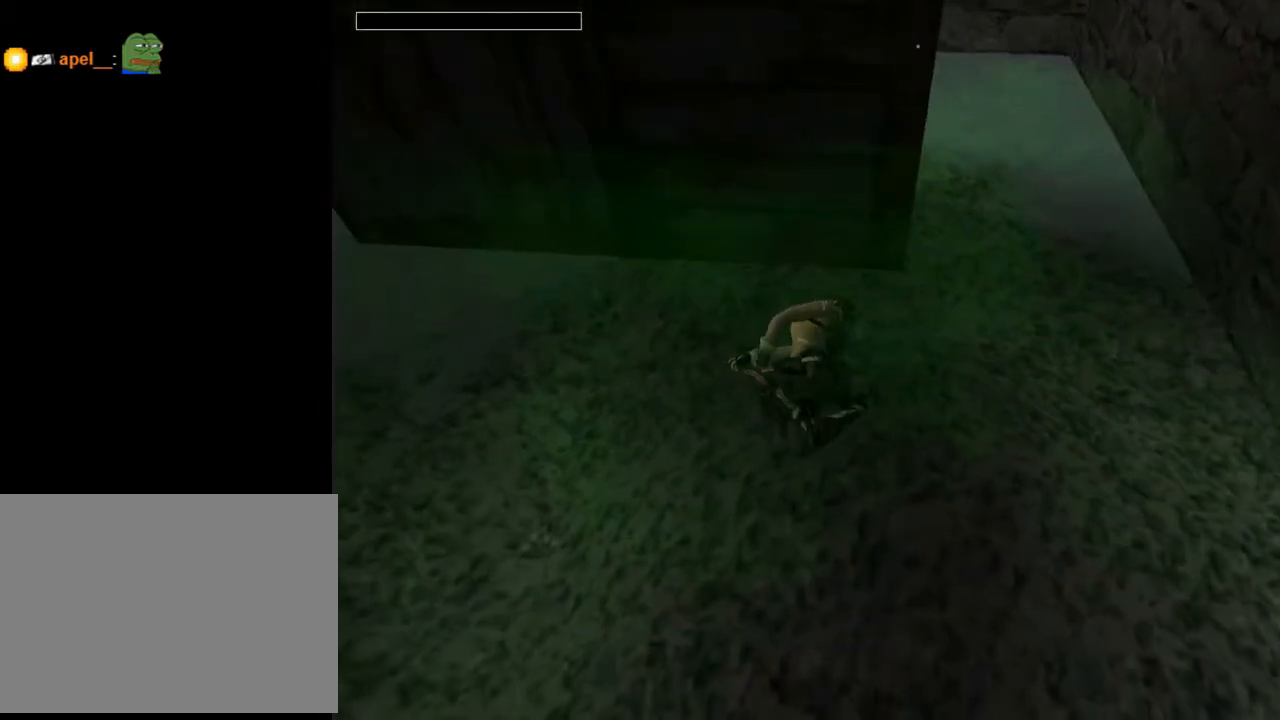
{"buttons": [], "left_stick": "center", "right_stick": "center", "events": []}
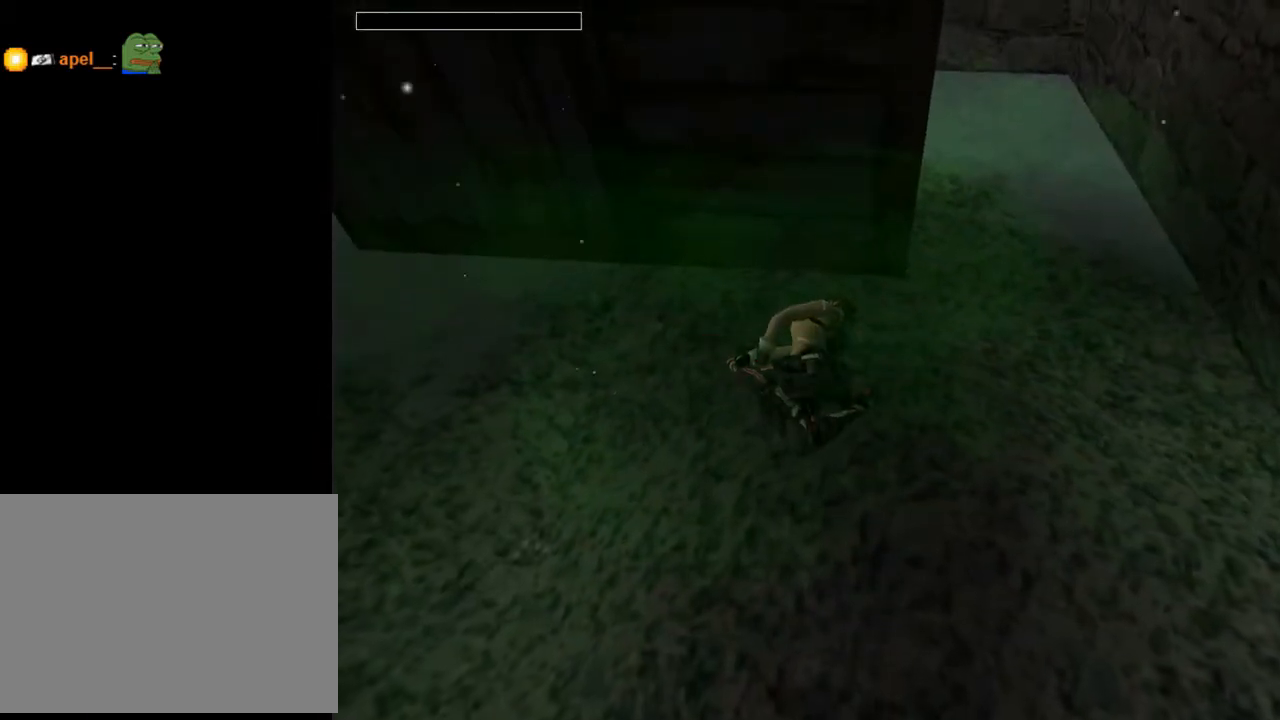
{"buttons": [], "left_stick": "center", "right_stick": "center", "events": []}
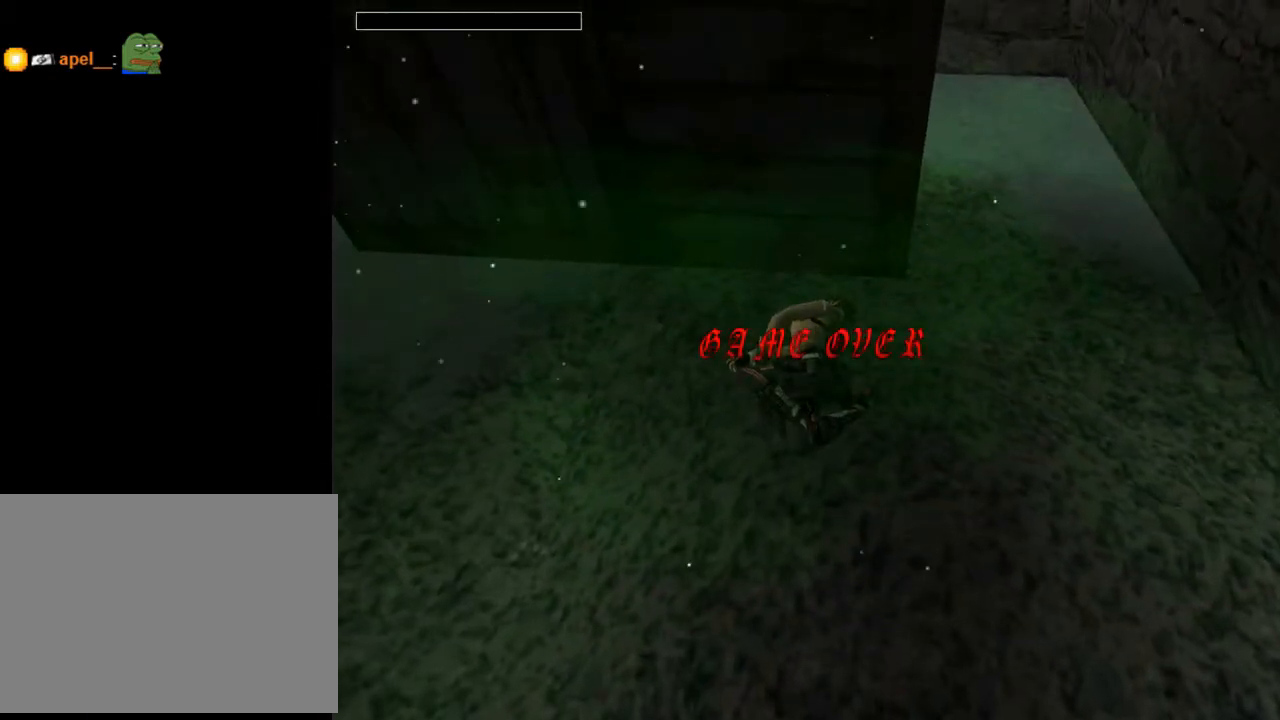
{"buttons": [], "left_stick": "center", "right_stick": "center", "events": []}
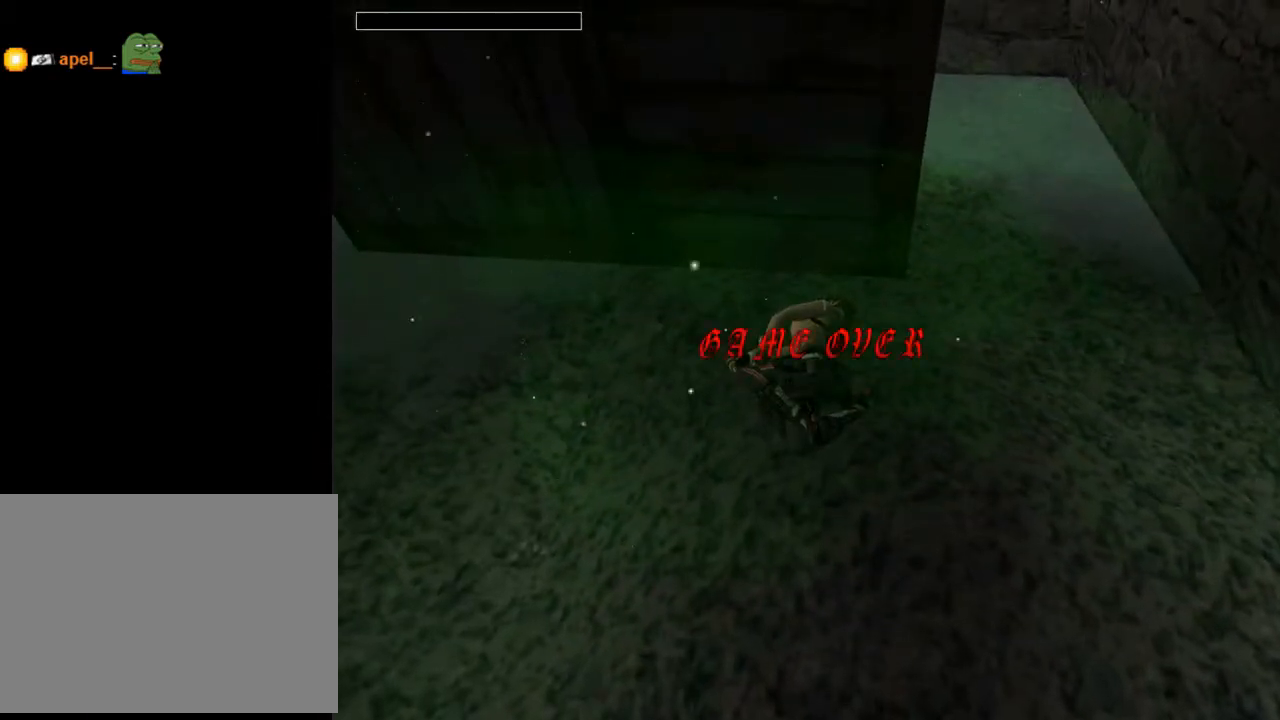
{"buttons": [], "left_stick": "center", "right_stick": "center", "events": [[100, "CROSS", "down"], [233, "CROSS", "up"]]}
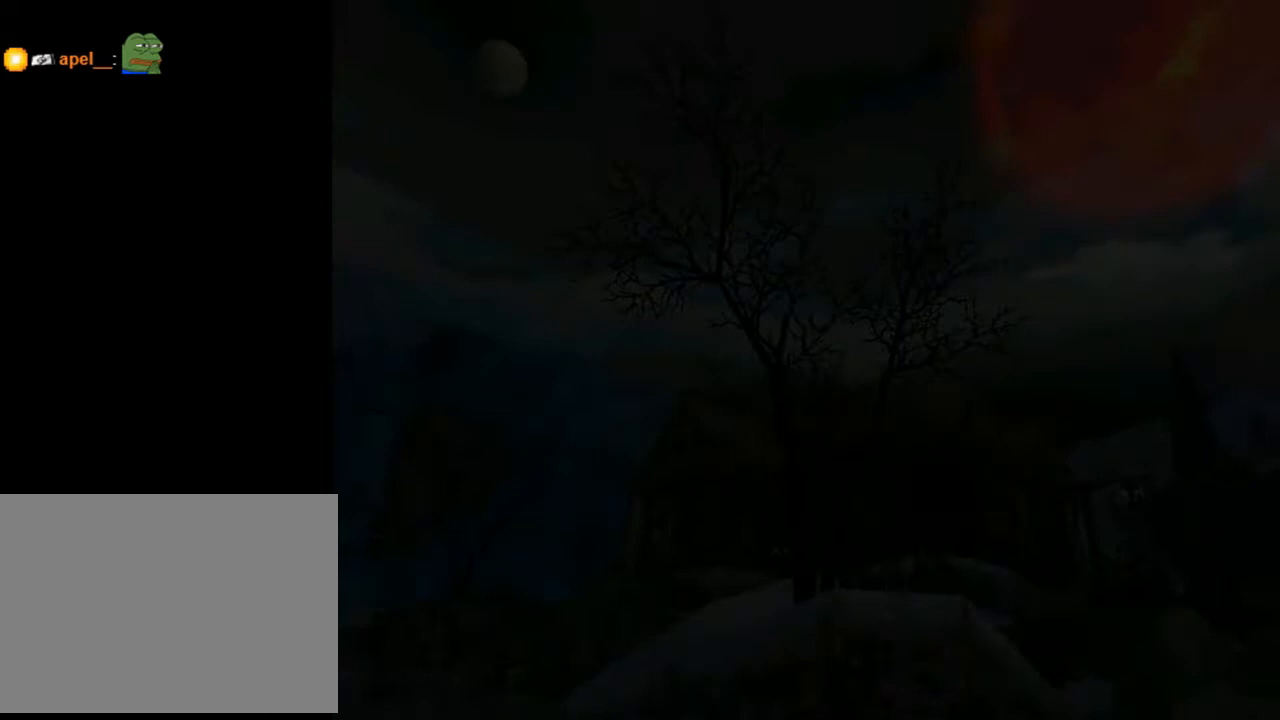
{"buttons": [], "left_stick": "center", "right_stick": "center", "events": []}
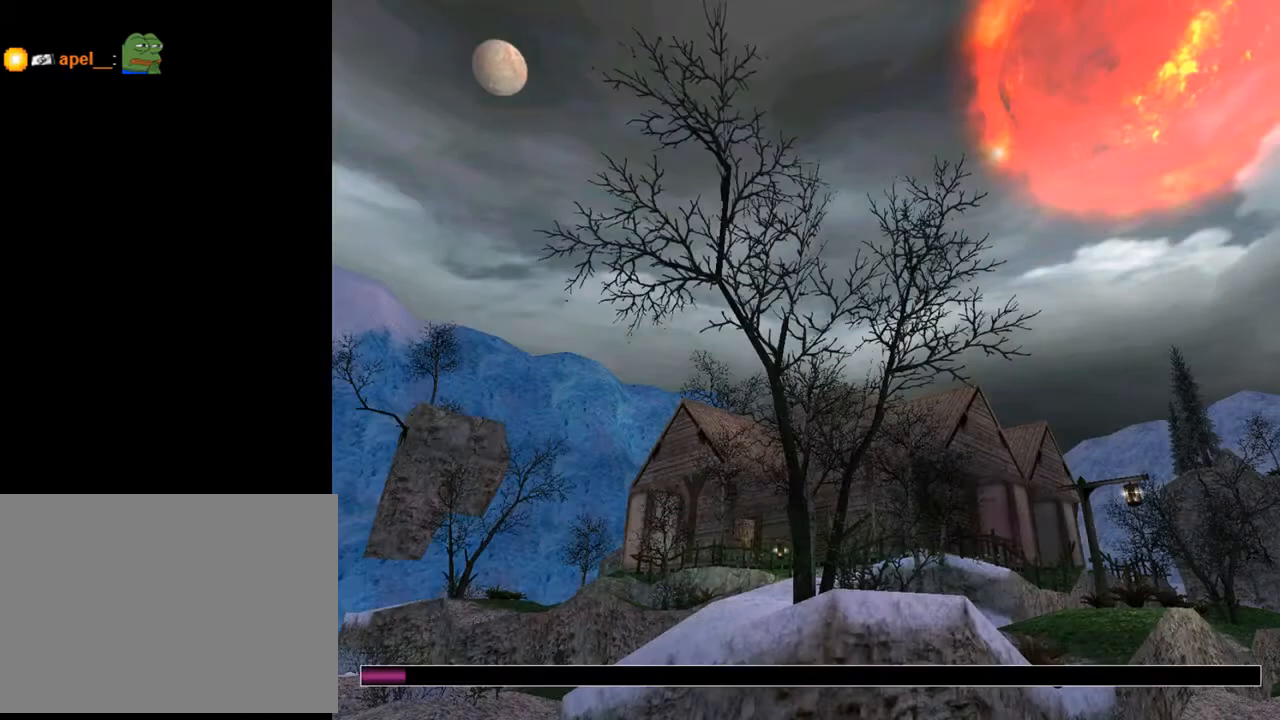
{"buttons": [], "left_stick": "center", "right_stick": "center", "events": []}
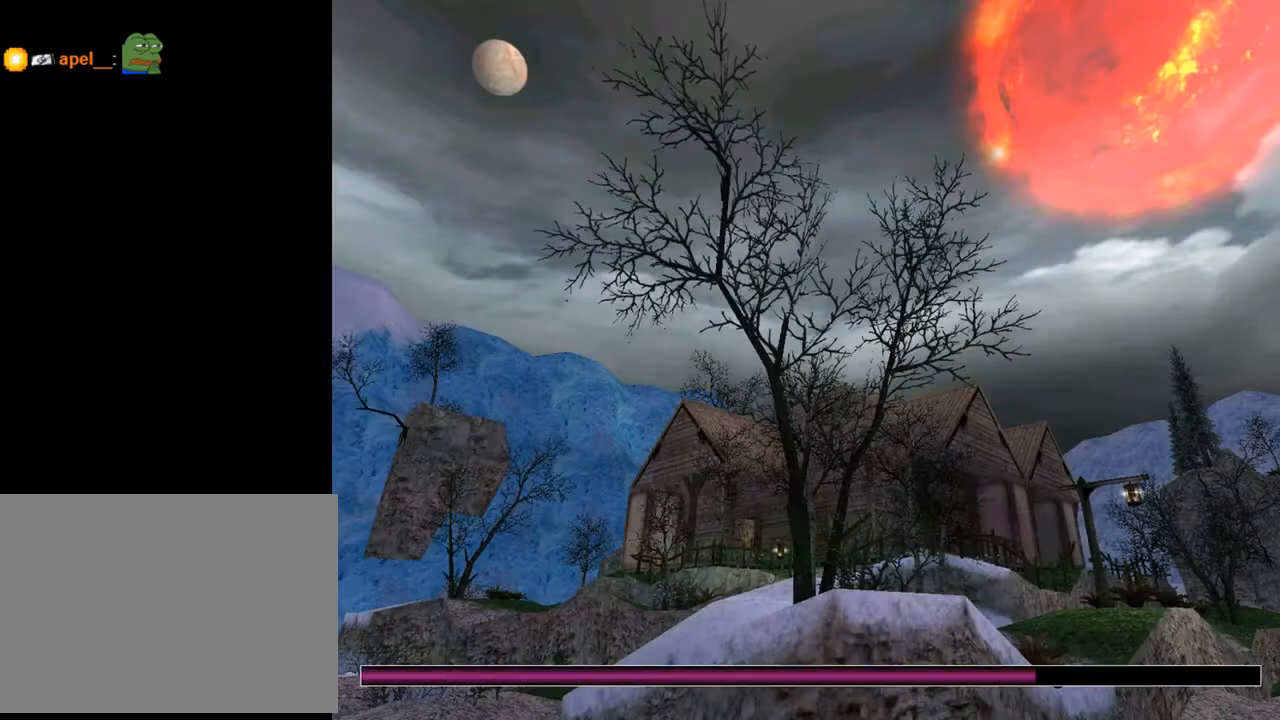
{"buttons": [], "left_stick": "center", "right_stick": "center", "events": []}
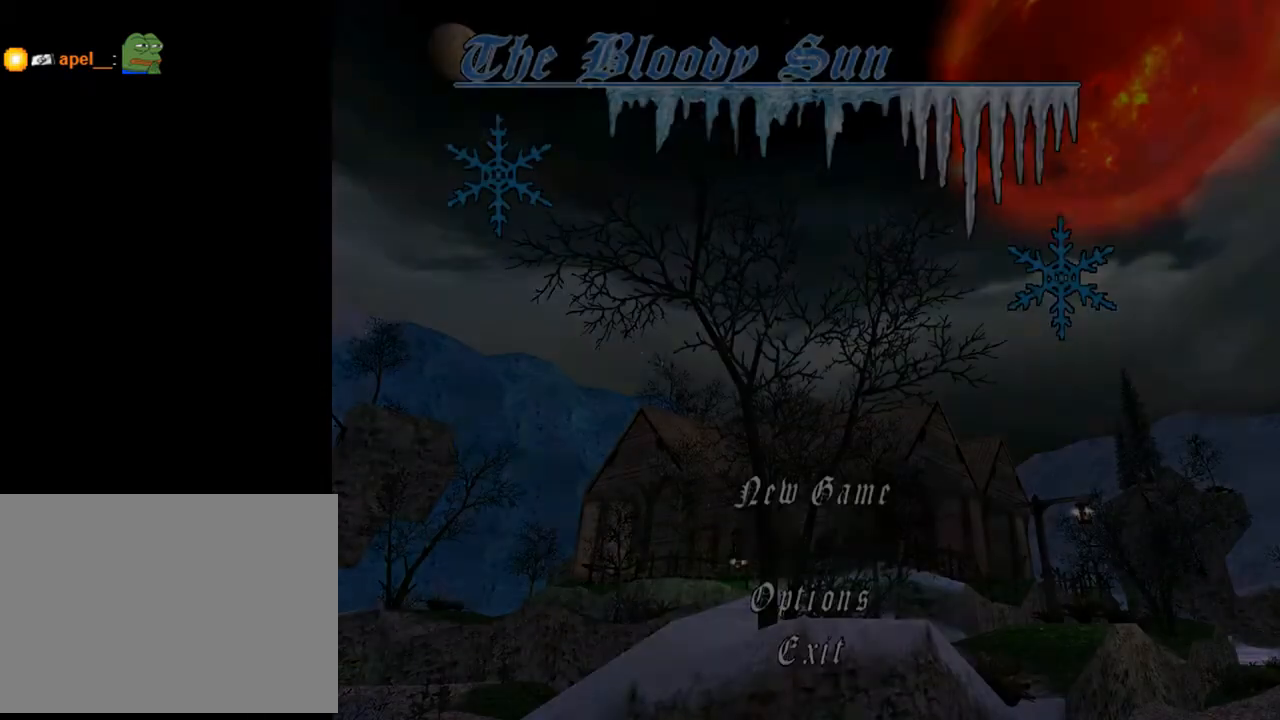
{"buttons": [], "left_stick": "center", "right_stick": "center", "events": []}
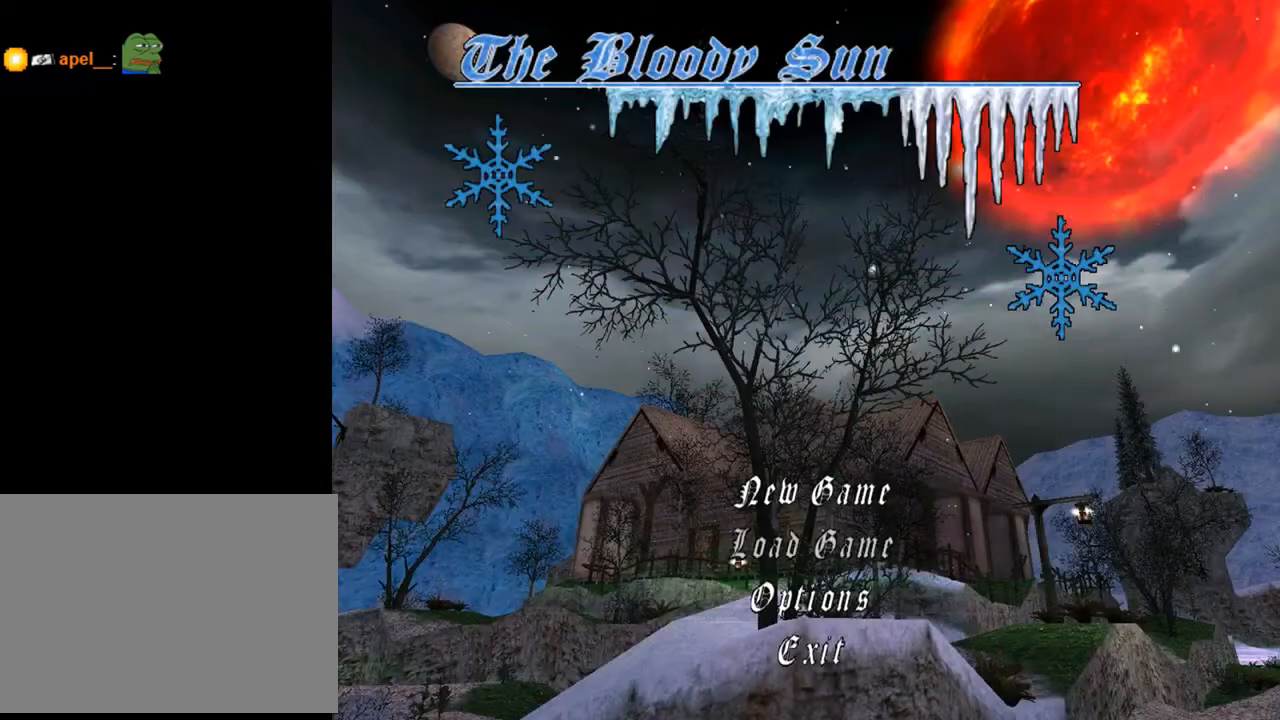
{"buttons": [], "left_stick": "center", "right_stick": "center", "events": [[100, "CROSS", "down"], [200, "CROSS", "up"]]}
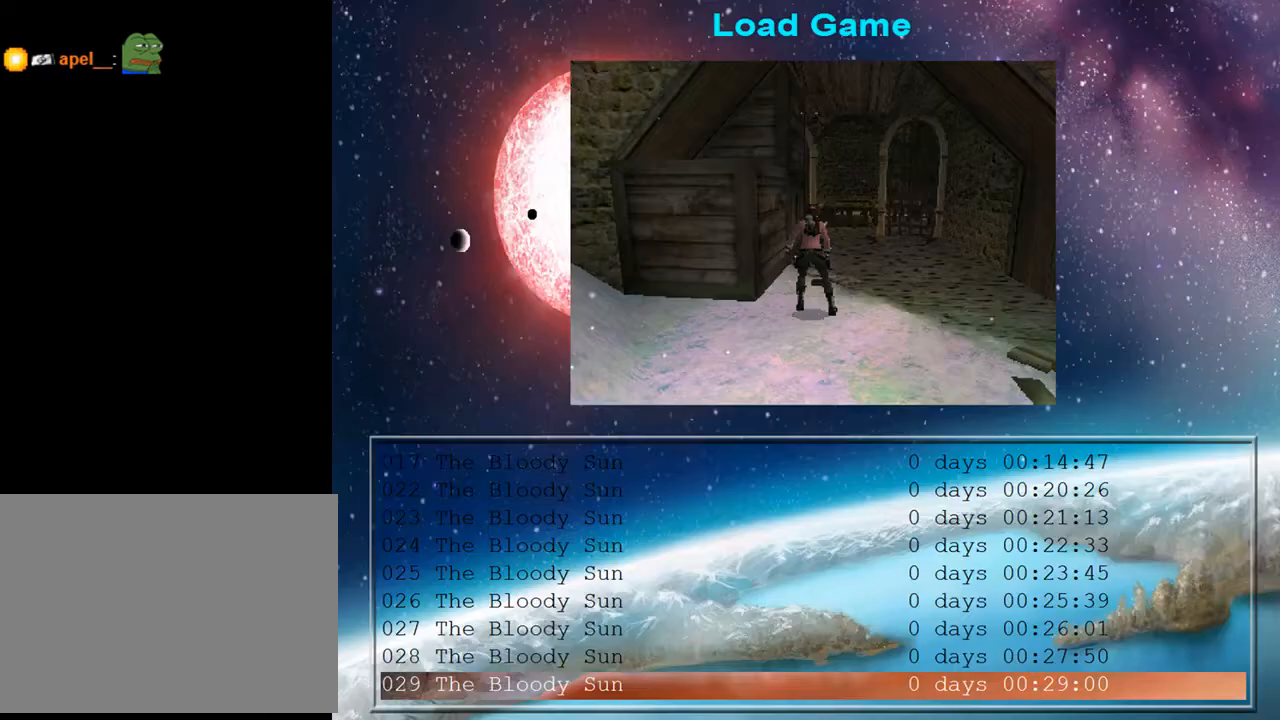
{"buttons": [], "left_stick": "center", "right_stick": "center", "events": [[100, "CROSS", "down"], [200, "CROSS", "up"]]}
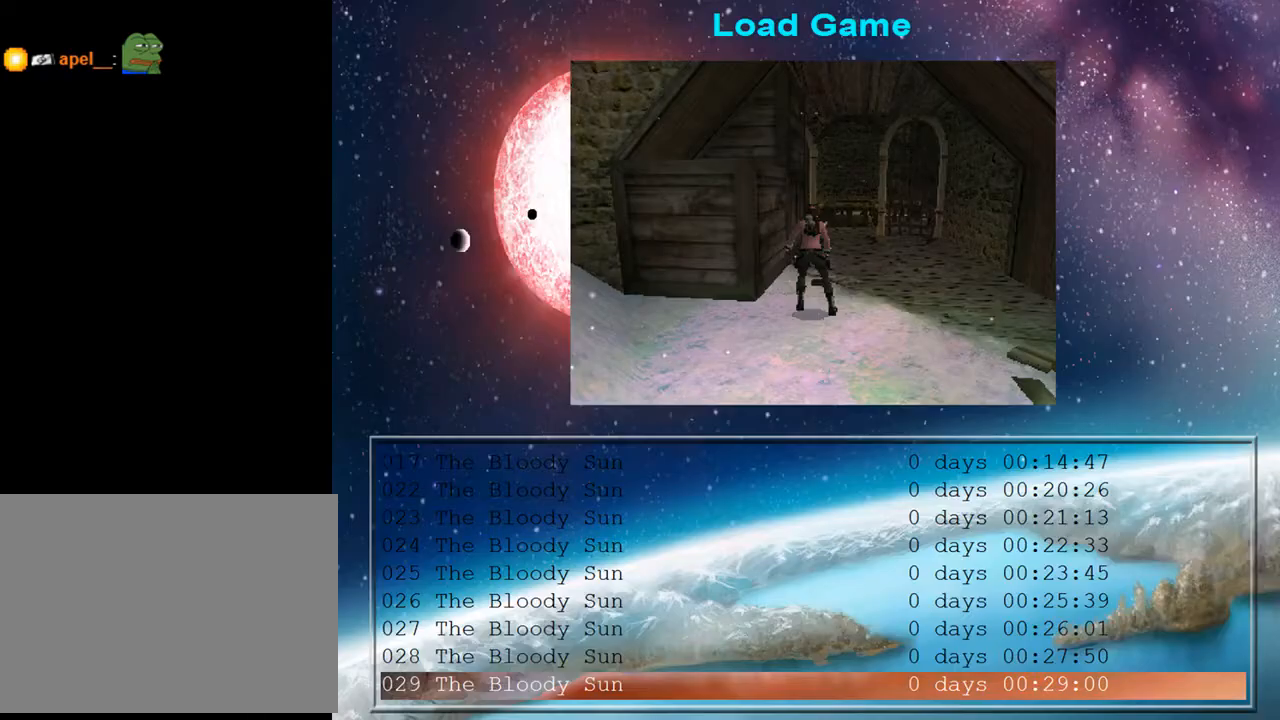
{"buttons": [], "left_stick": "center", "right_stick": "center", "events": [[67, "CROSS", "down"], [167, "CROSS", "up"]]}
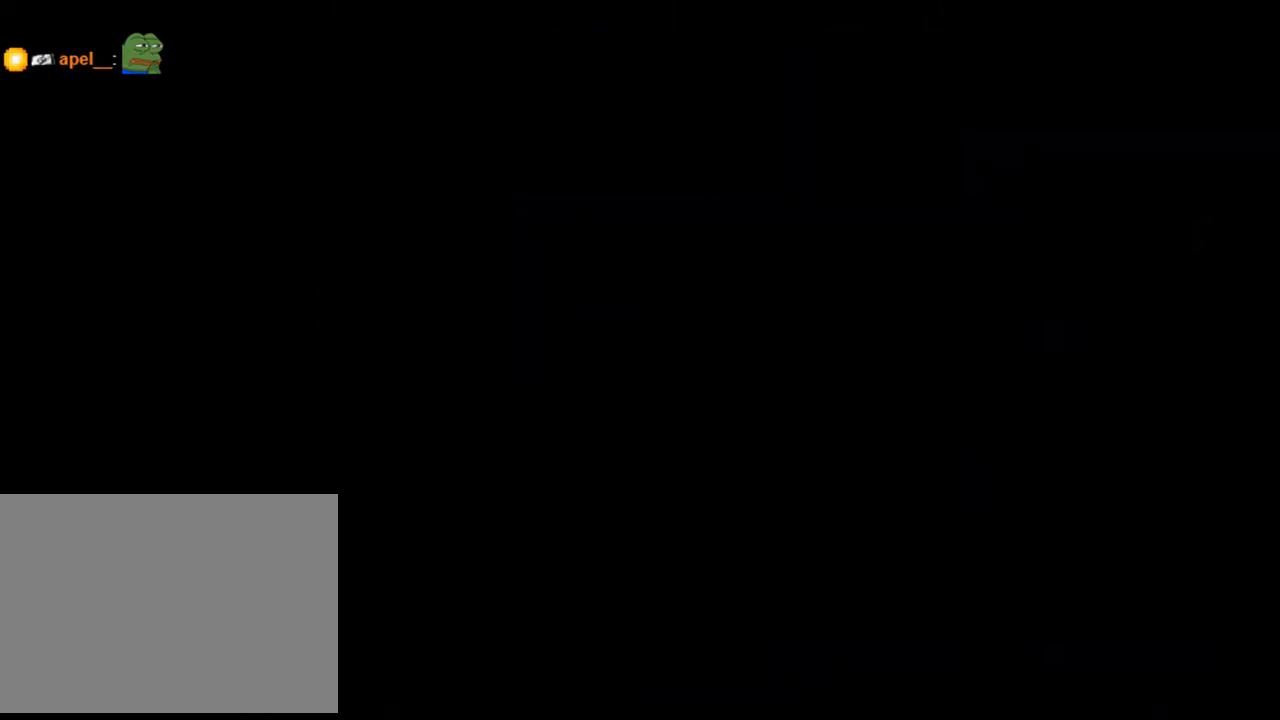
{"buttons": [], "left_stick": "center", "right_stick": "center", "events": []}
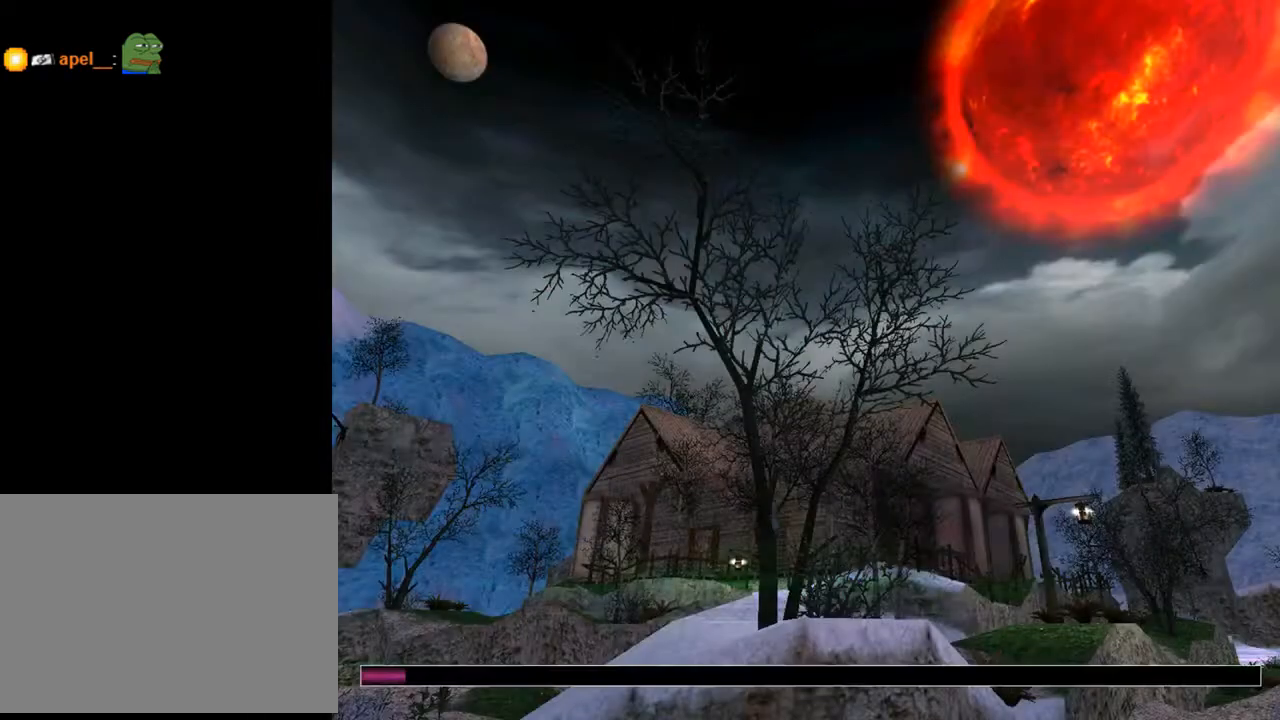
{"buttons": [], "left_stick": "center", "right_stick": "center", "events": []}
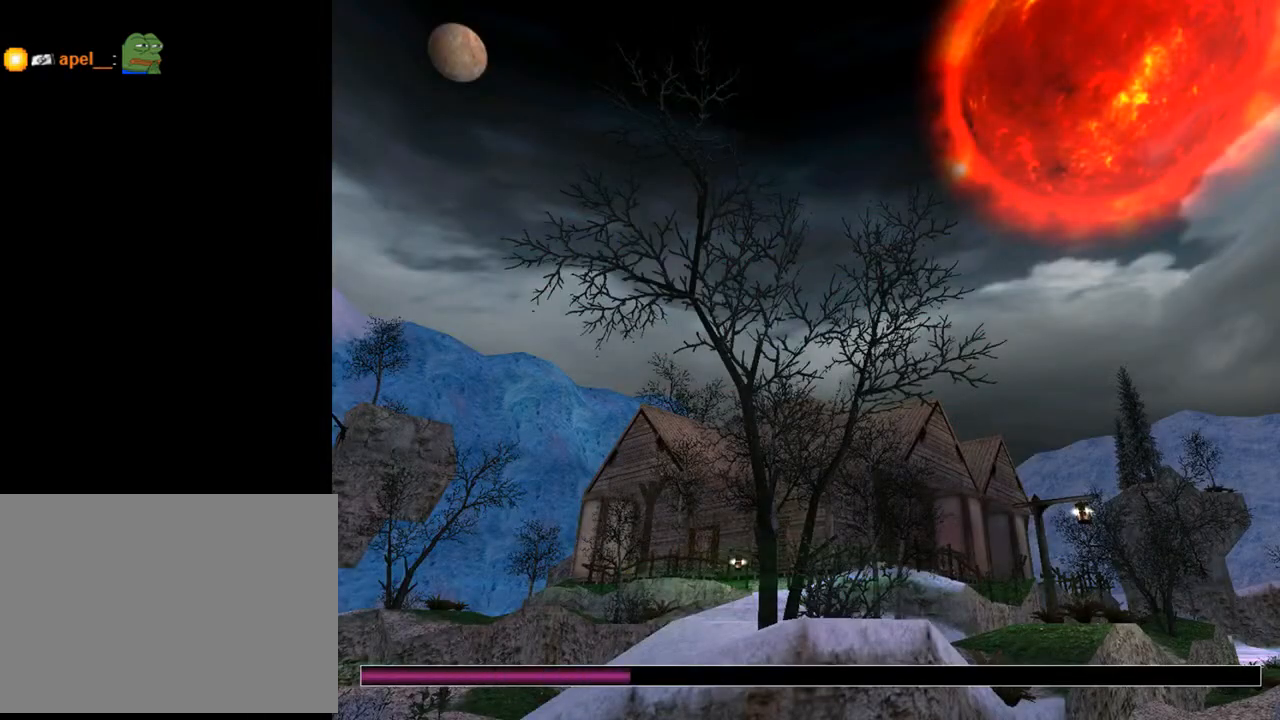
{"buttons": [], "left_stick": "center", "right_stick": "center", "events": []}
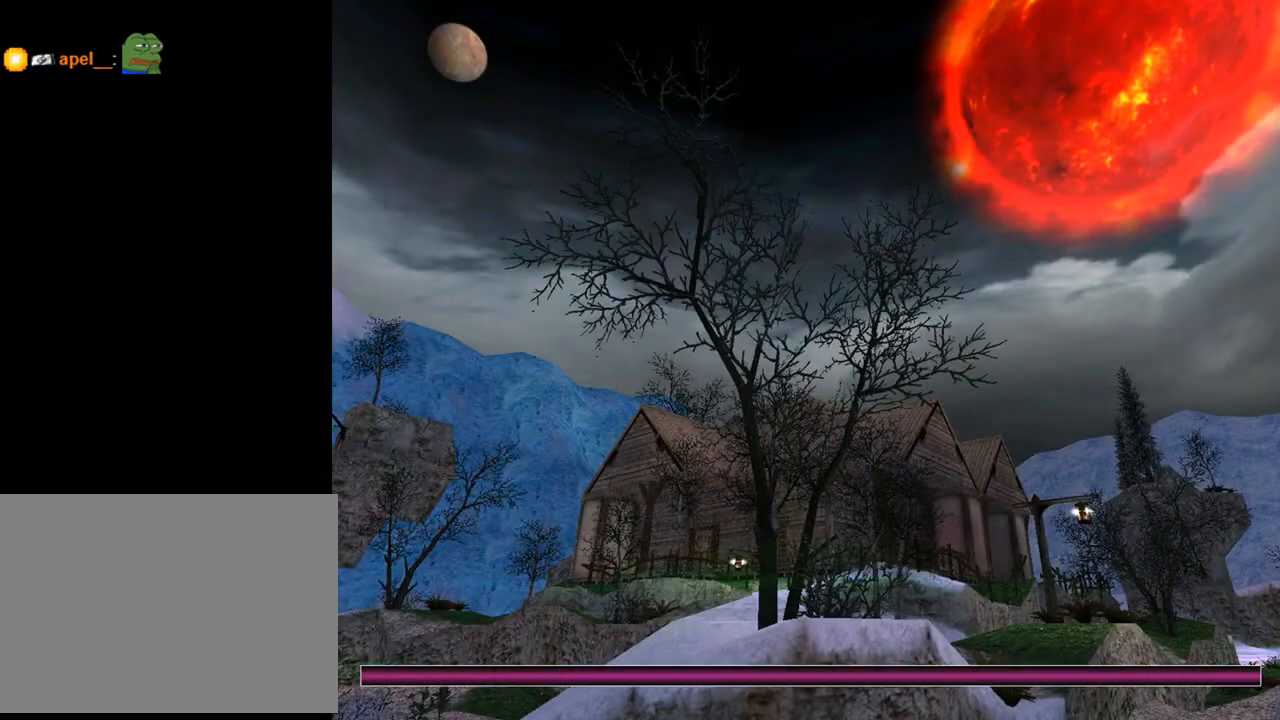
{"buttons": [], "left_stick": "center", "right_stick": "center", "events": []}
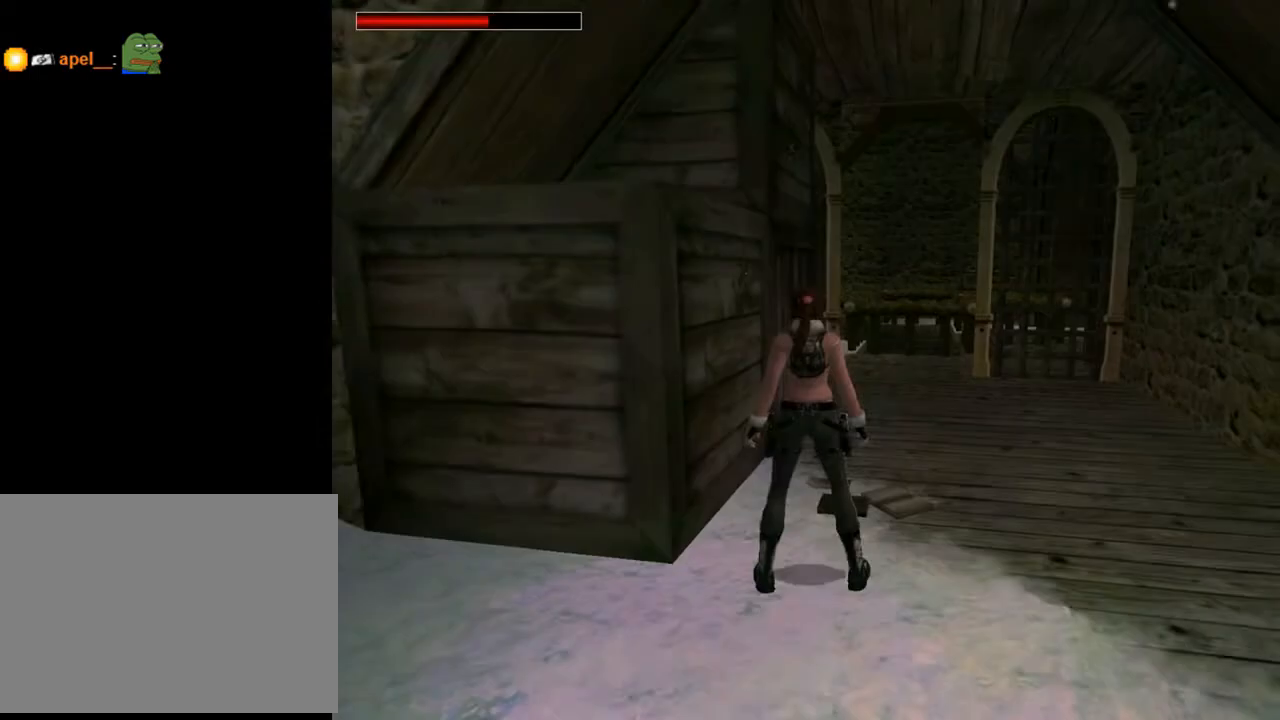
{"buttons": ["DPAD_UP", "DPAD_RIGHT"], "left_stick": "center", "right_stick": "center", "events": [[167, "DPAD_RIGHT", "down"], [167, "DPAD_UP", "down"]]}
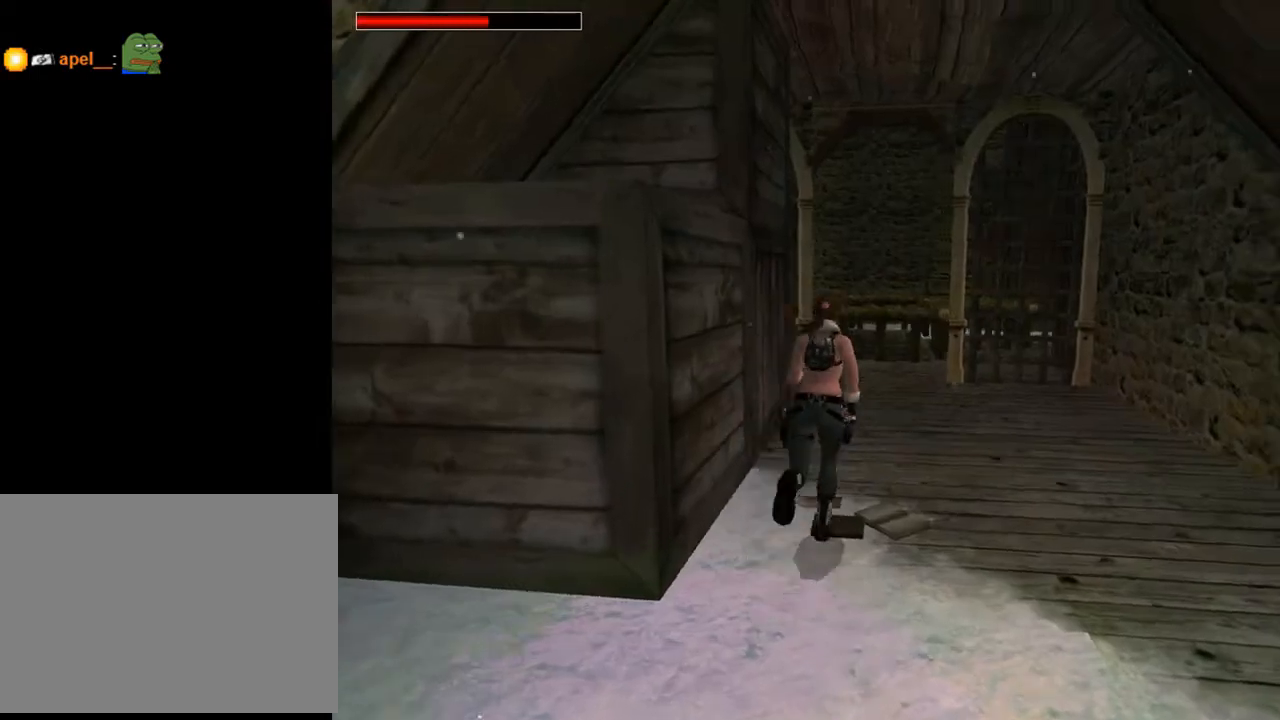
{"buttons": ["DPAD_UP", "DPAD_LEFT"], "left_stick": "center", "right_stick": "center", "events": [[300, "DPAD_RIGHT", "up"], [433, "DPAD_LEFT", "down"]]}
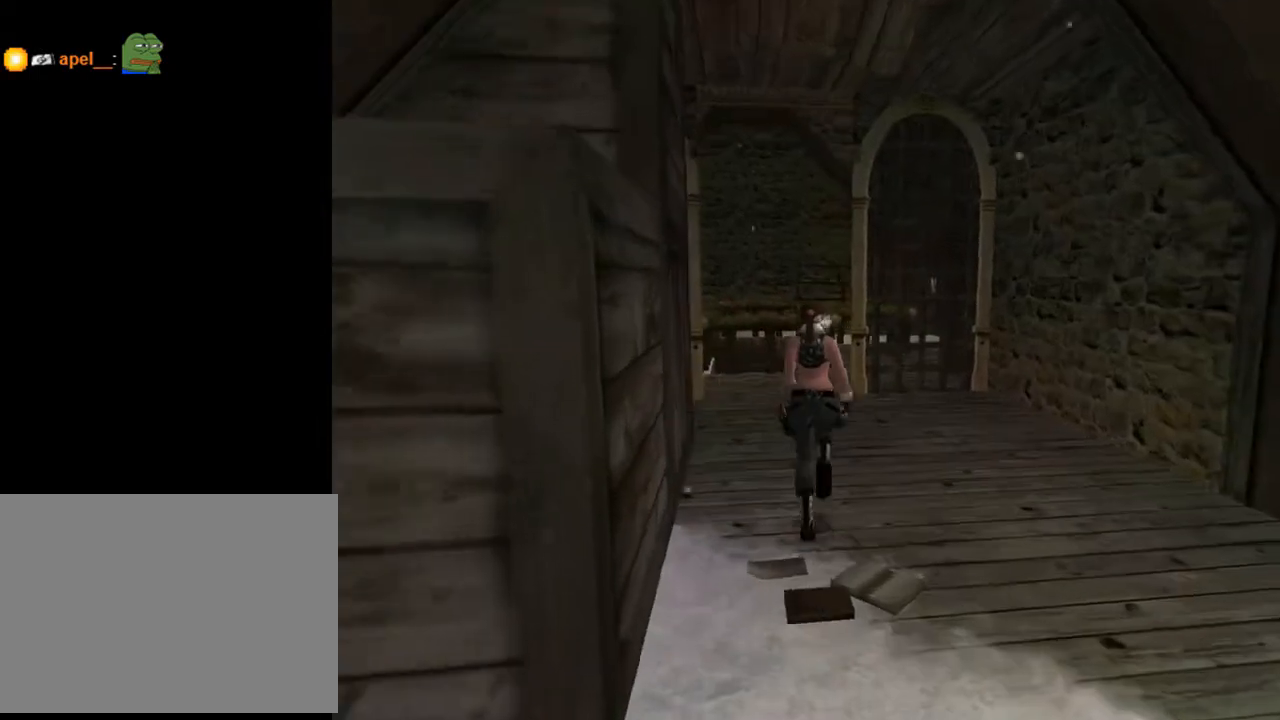
{"buttons": ["DPAD_UP"], "left_stick": "center", "right_stick": "center", "events": [[200, "DPAD_LEFT", "up"]]}